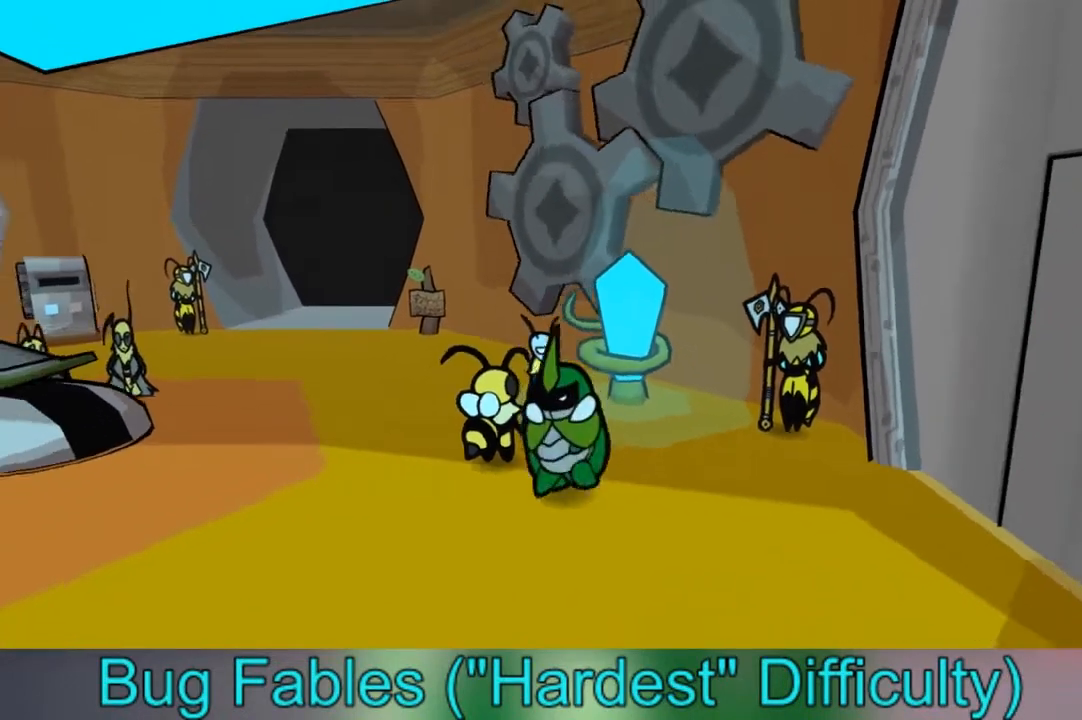
Gameplay with a controller (Xbox layout); each line is a JSON object with the inputs held at the frame after it. "events" lists button and stick changes between this image and that frame as [ms after this image, input, new state], when the widget could be followed in between. Not read: L3 R3.
{"buttons": [], "left_stick": "down", "right_stick": "center", "events": []}
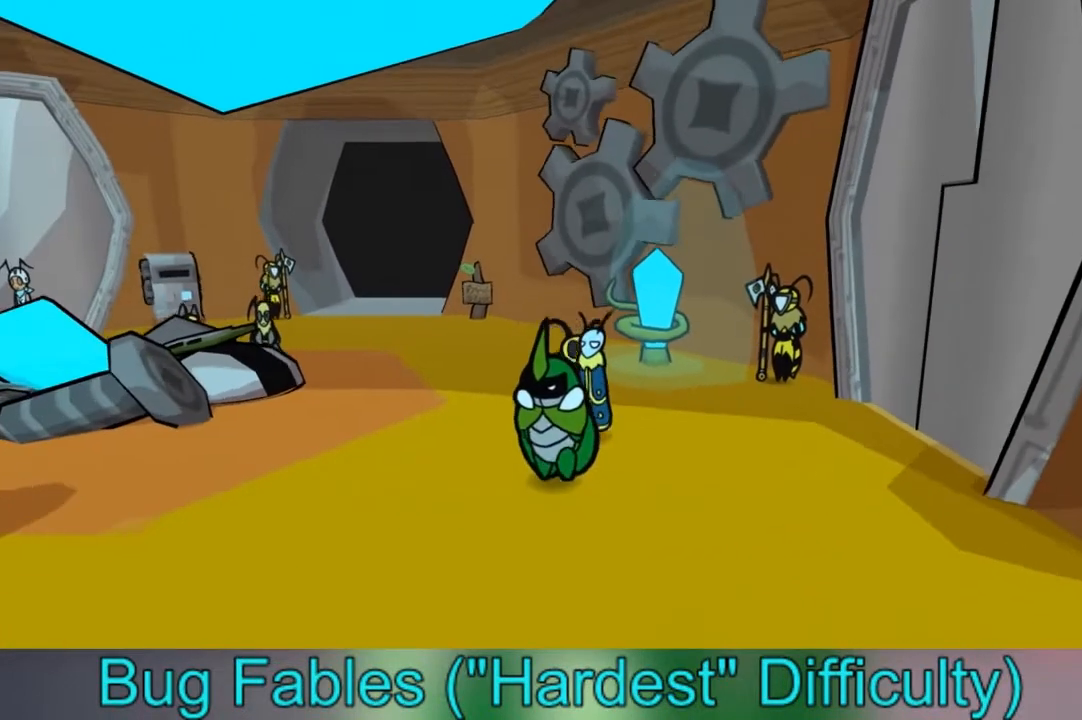
{"buttons": [], "left_stick": "down-left", "right_stick": "center", "events": [[467, "left_stick", "down-left"]]}
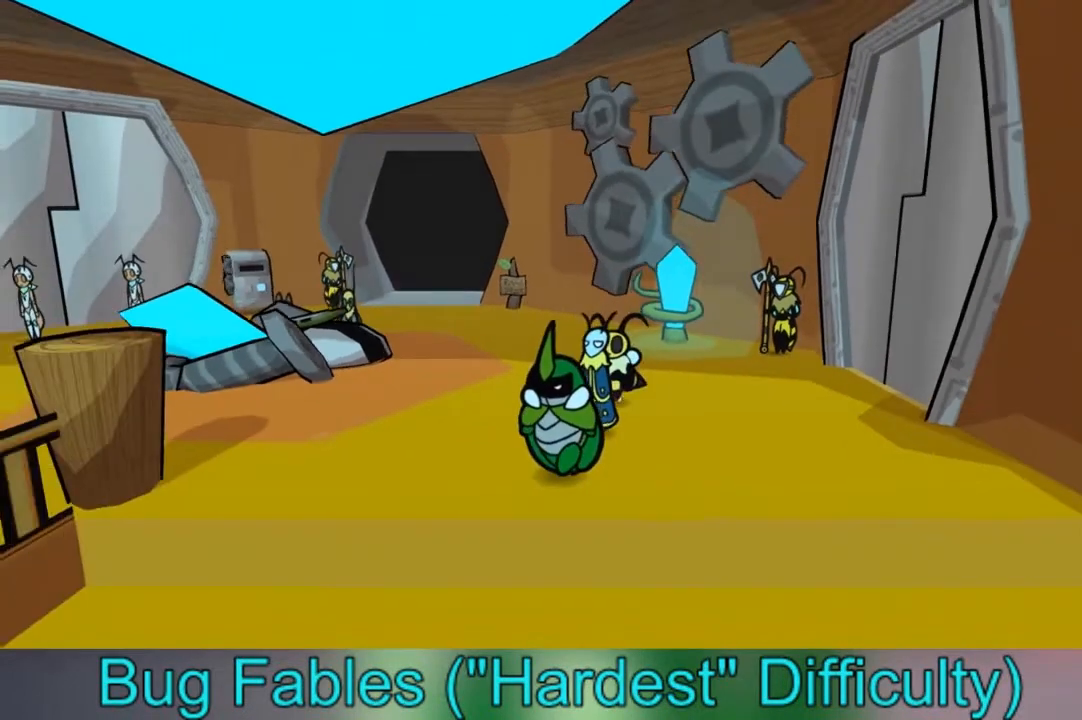
{"buttons": [], "left_stick": "down-left", "right_stick": "center", "events": []}
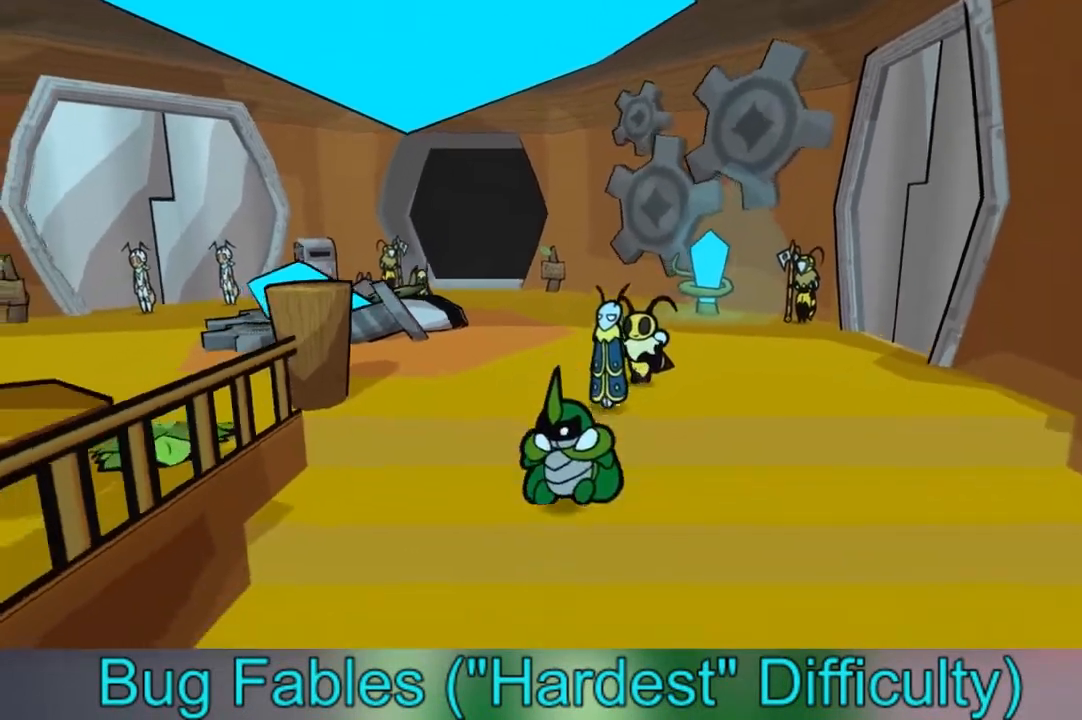
{"buttons": [], "left_stick": "down-left", "right_stick": "center", "events": []}
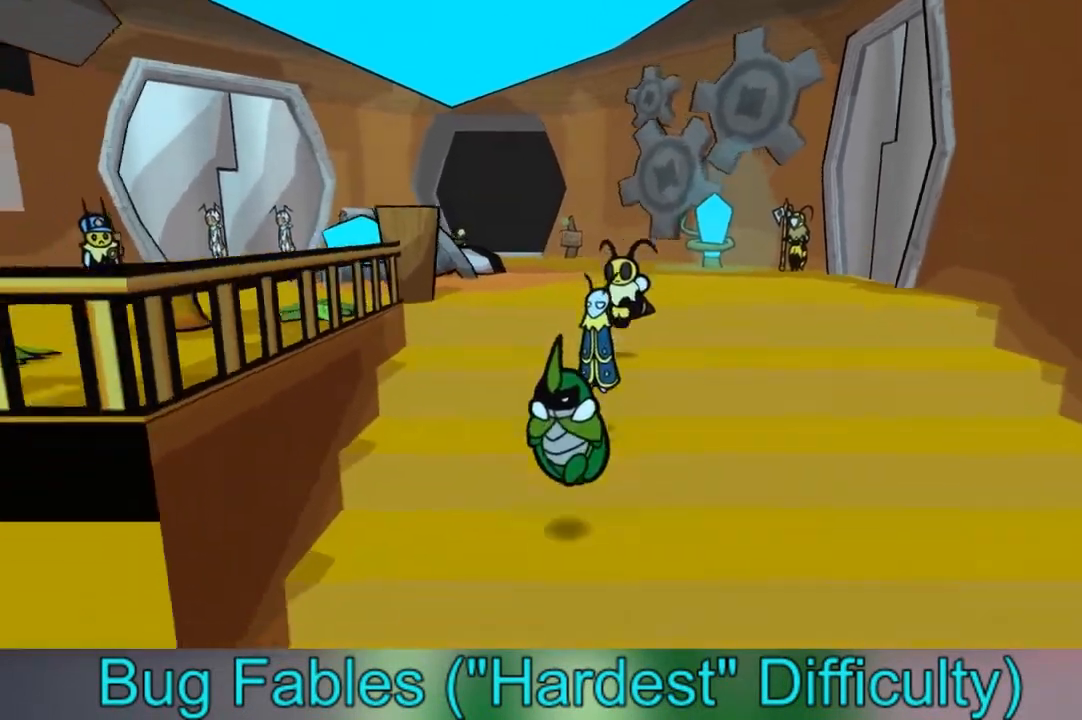
{"buttons": [], "left_stick": "down-left", "right_stick": "center", "events": []}
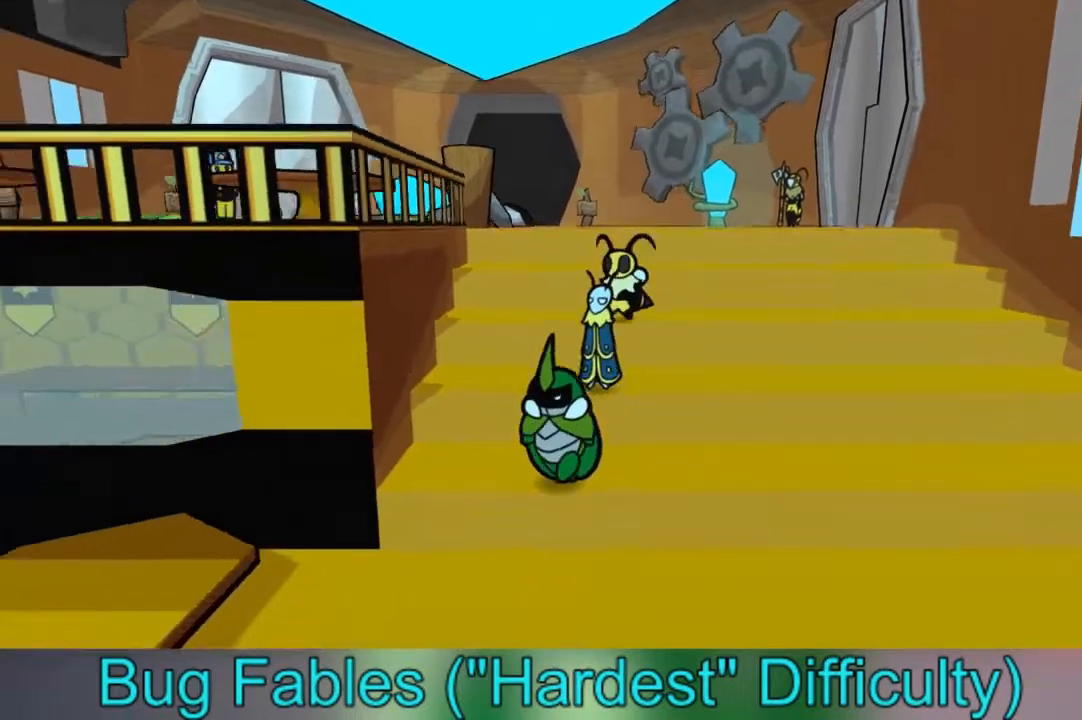
{"buttons": [], "left_stick": "down-left", "right_stick": "center", "events": []}
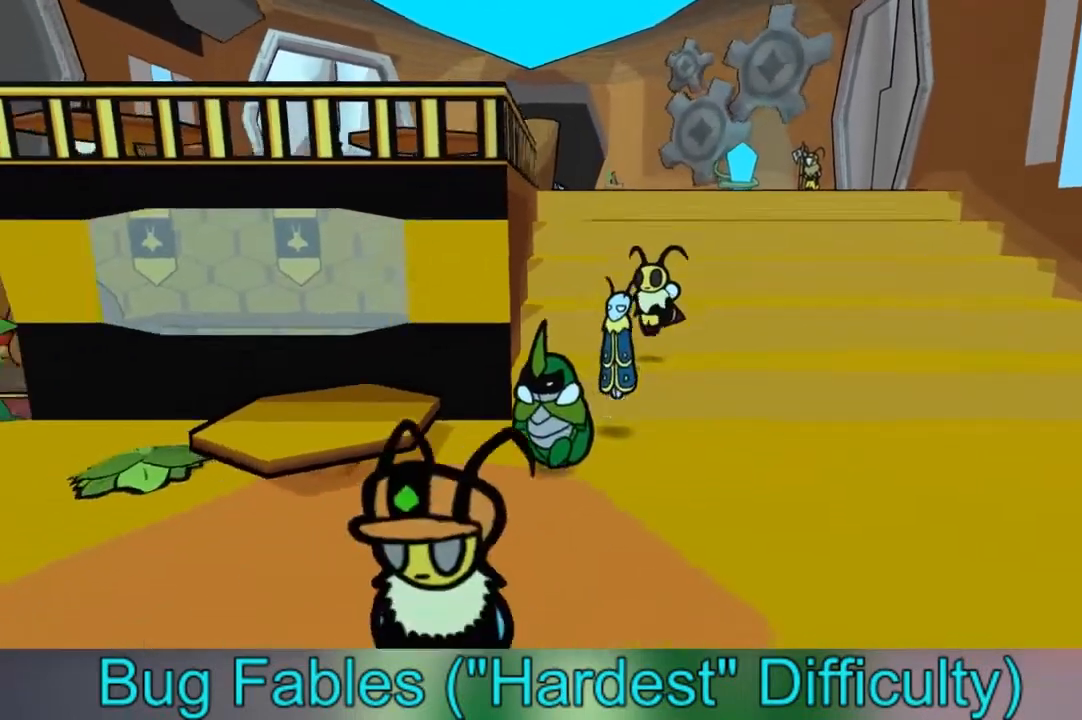
{"buttons": [], "left_stick": "down-left", "right_stick": "center", "events": []}
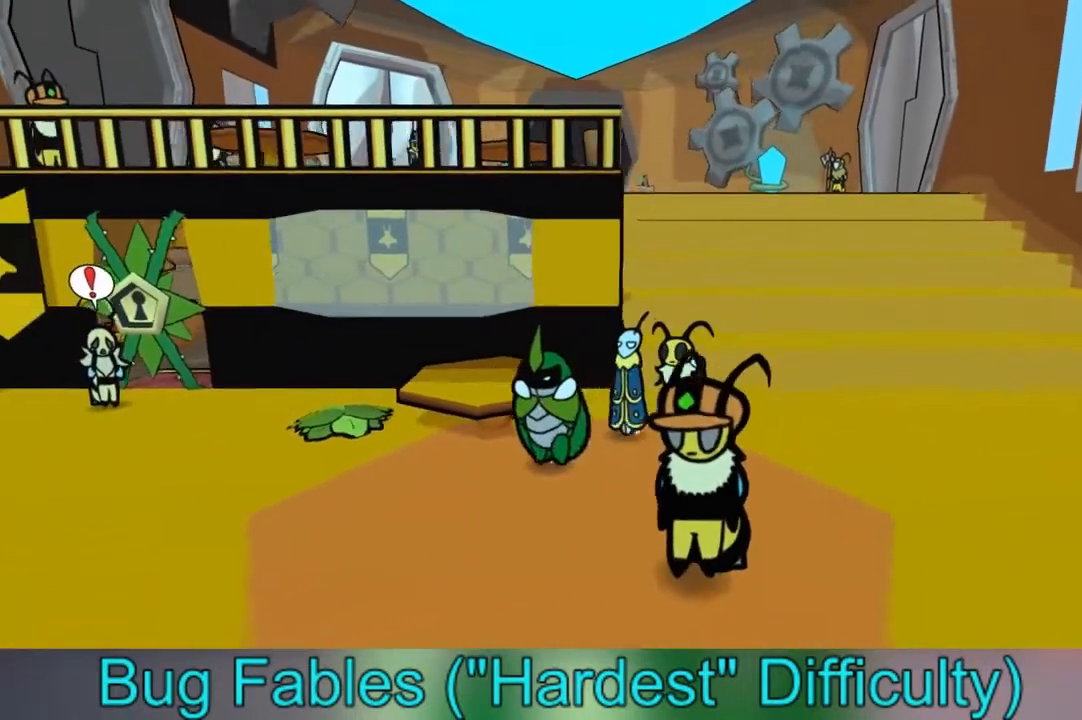
{"buttons": [], "left_stick": "down-left", "right_stick": "center", "events": []}
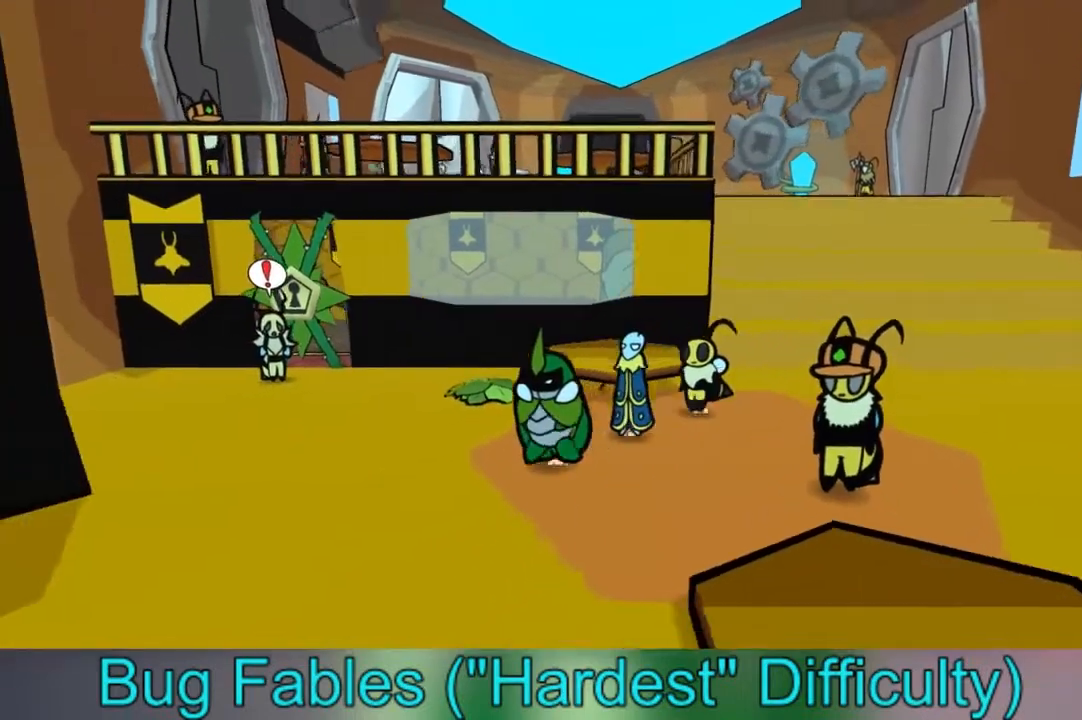
{"buttons": [], "left_stick": "down-left", "right_stick": "center", "events": []}
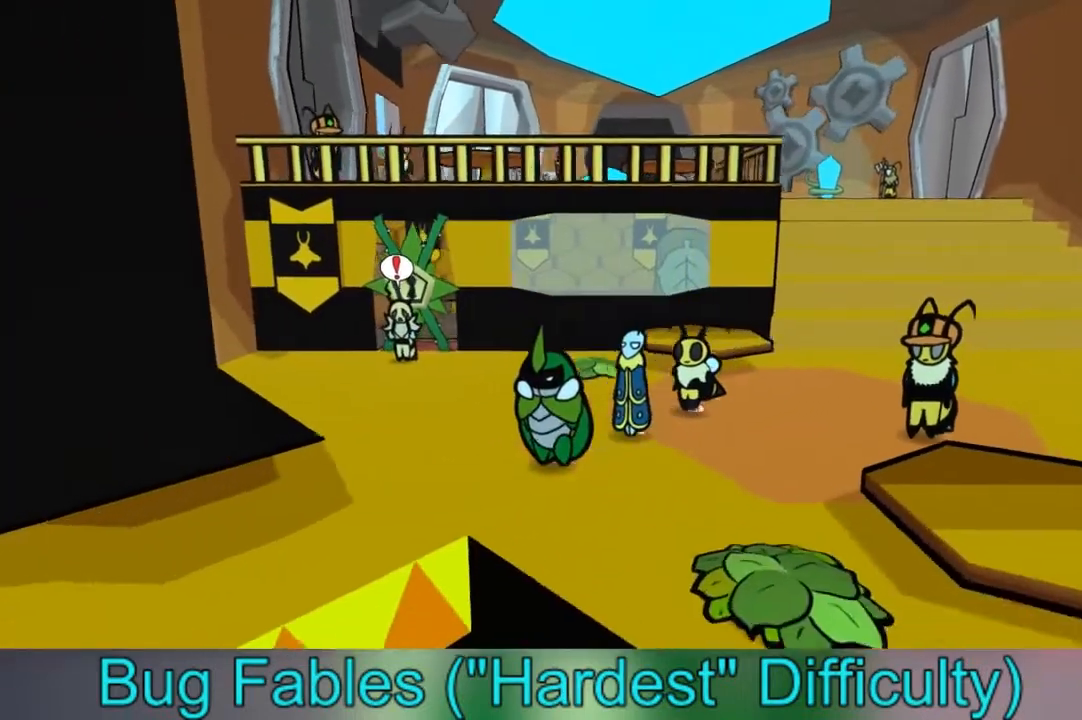
{"buttons": [], "left_stick": "right", "right_stick": "center", "events": [[334, "left_stick", "center"], [467, "left_stick", "right"]]}
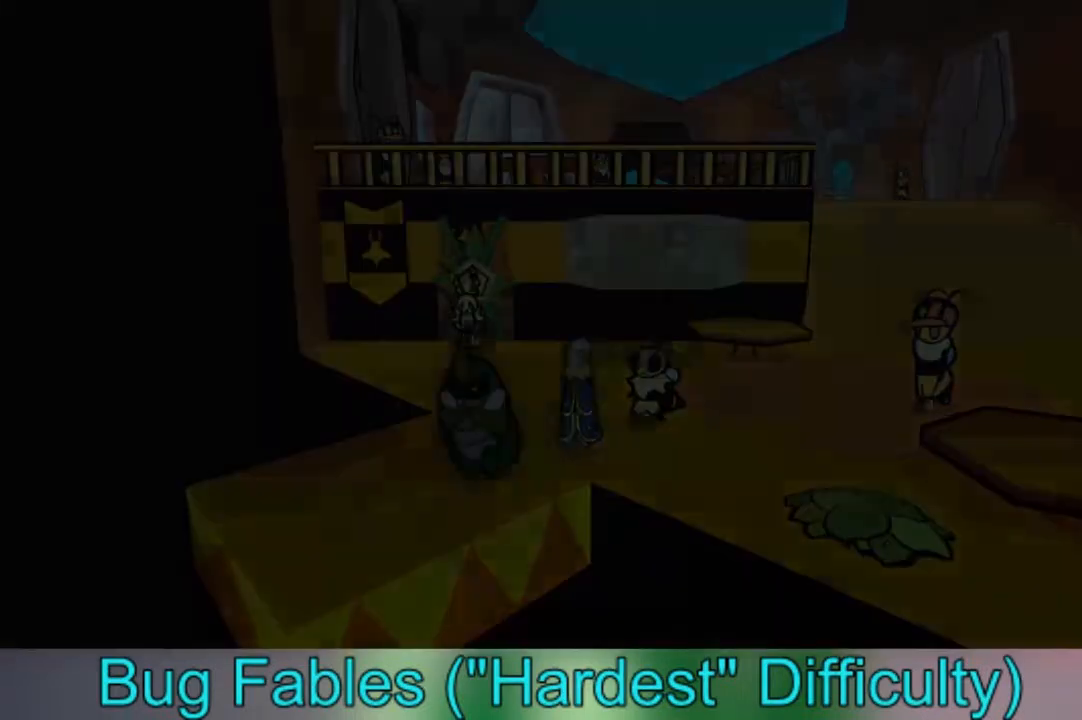
{"buttons": [], "left_stick": "center", "right_stick": "center", "events": [[267, "left_stick", "center"]]}
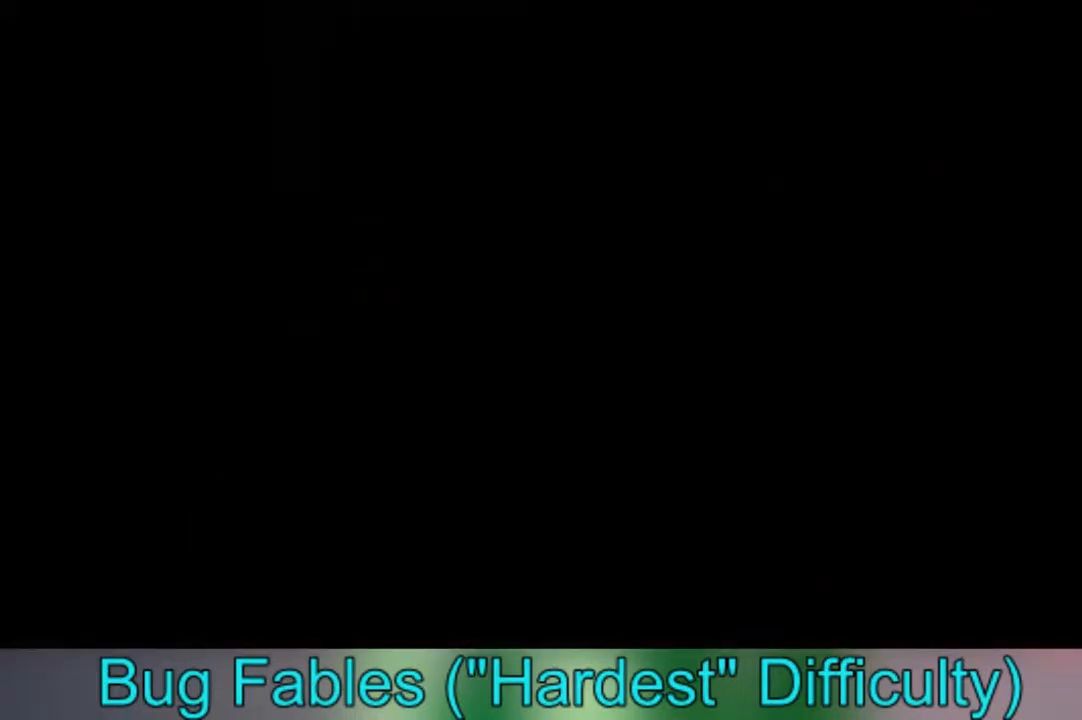
{"buttons": [], "left_stick": "center", "right_stick": "center", "events": []}
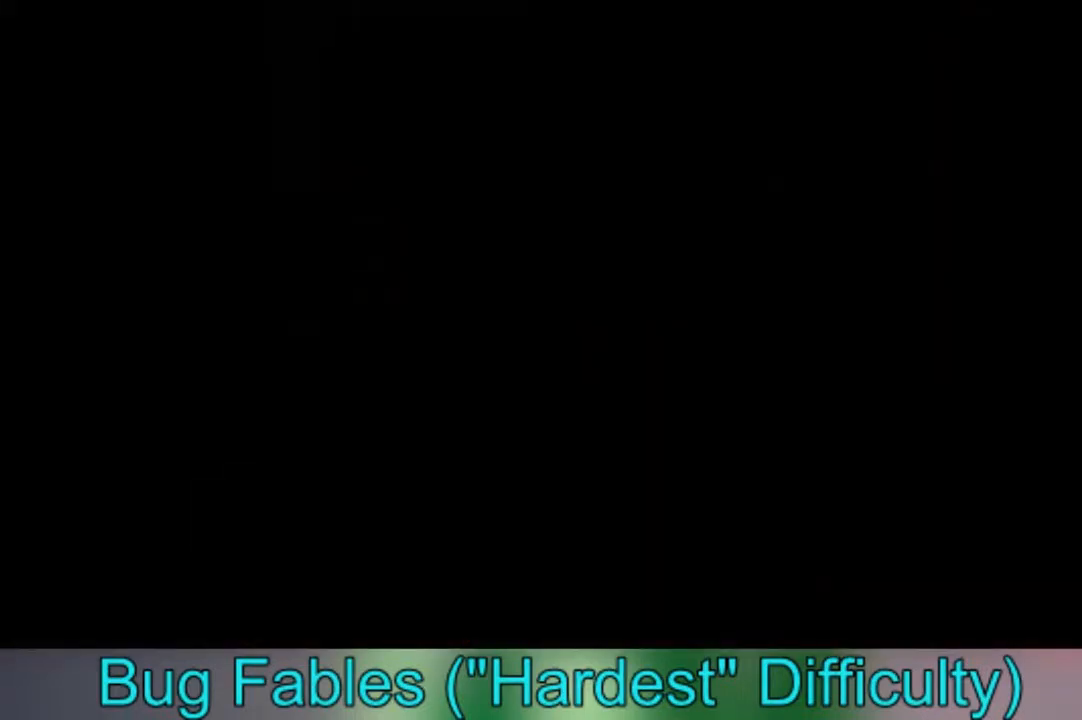
{"buttons": [], "left_stick": "up-right", "right_stick": "center", "events": [[34, "left_stick", "up-right"]]}
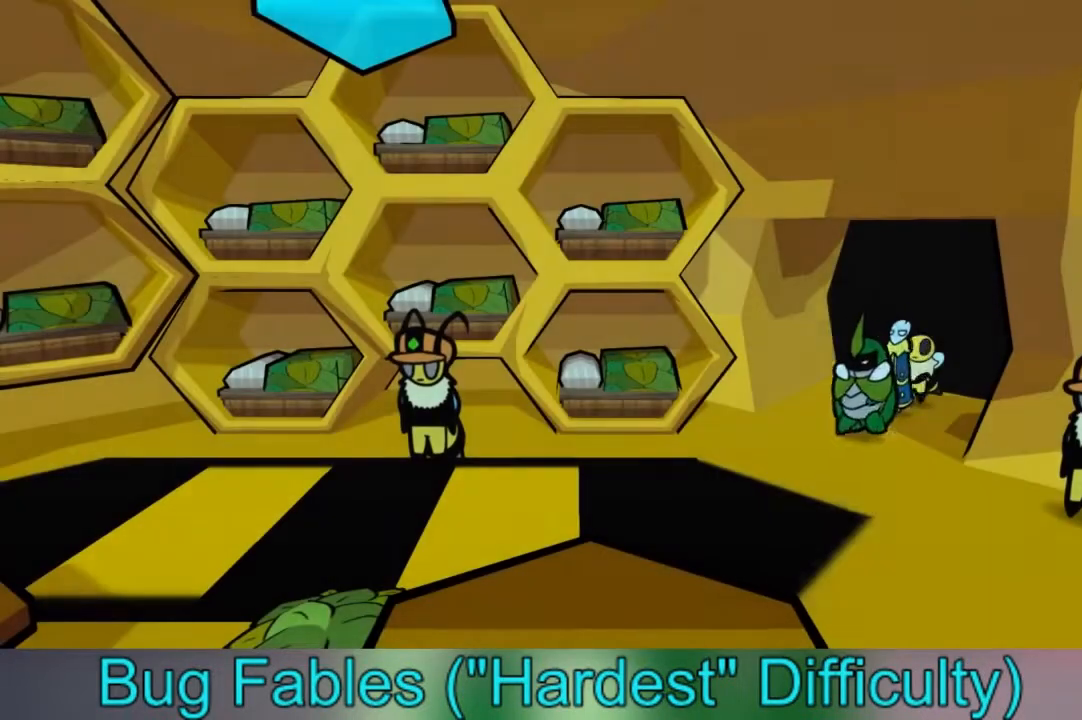
{"buttons": [], "left_stick": "up-right", "right_stick": "center", "events": []}
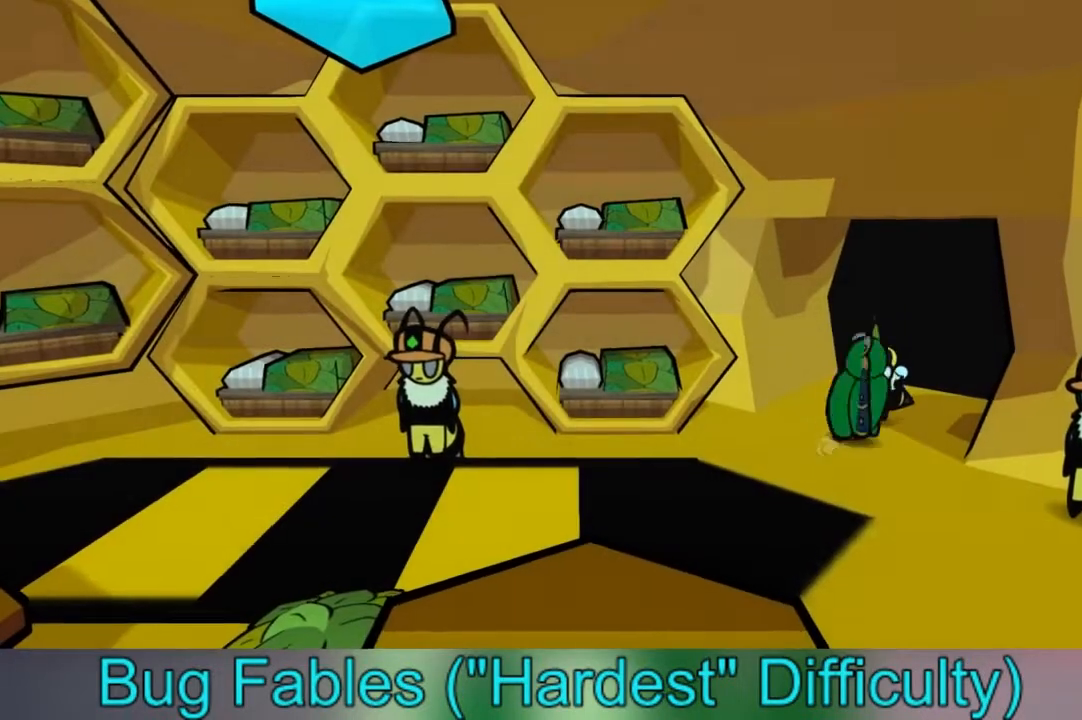
{"buttons": [], "left_stick": "center", "right_stick": "center", "events": [[334, "left_stick", "center"]]}
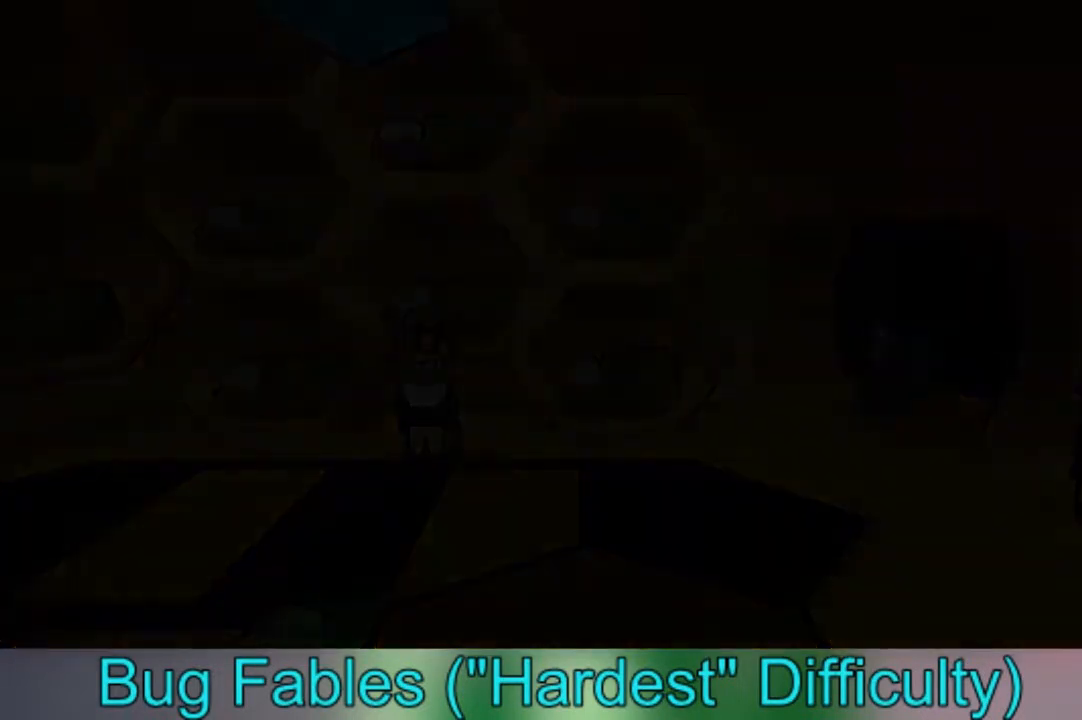
{"buttons": [], "left_stick": "center", "right_stick": "center", "events": []}
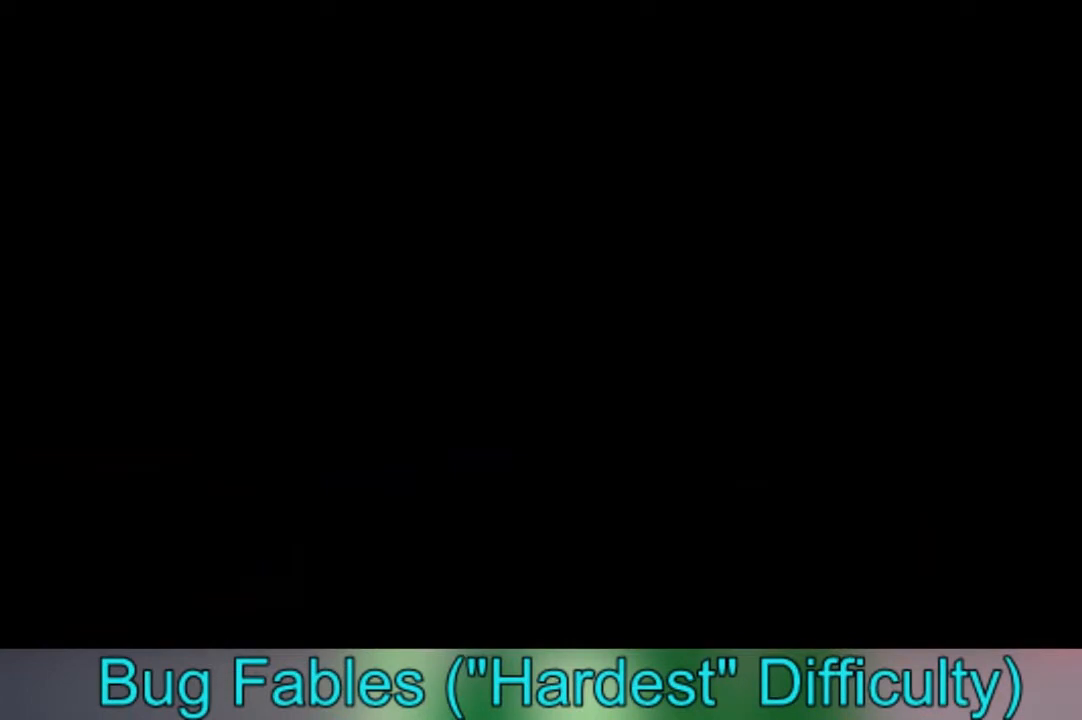
{"buttons": [], "left_stick": "center", "right_stick": "center", "events": []}
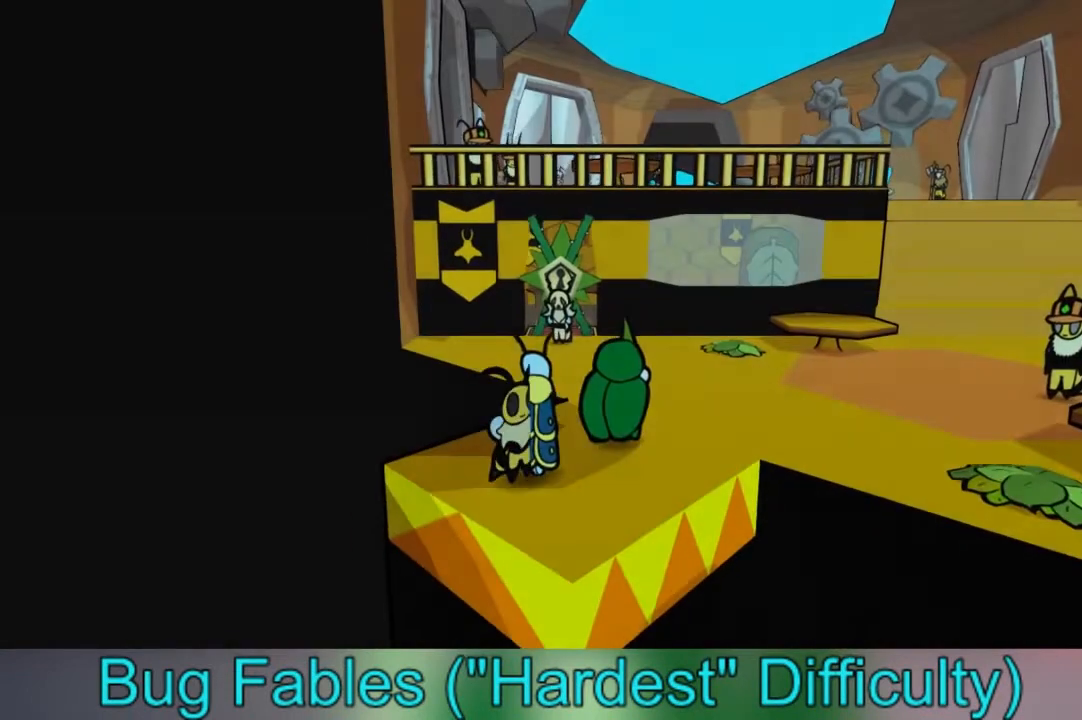
{"buttons": [], "left_stick": "center", "right_stick": "center", "events": []}
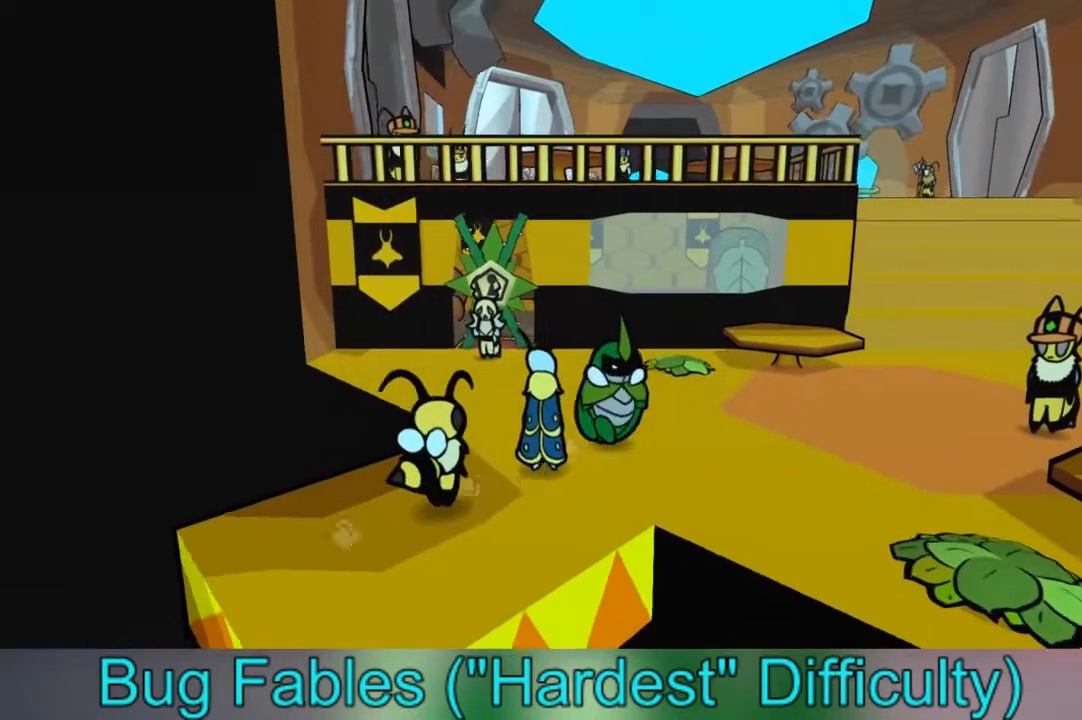
{"buttons": [], "left_stick": "center", "right_stick": "center", "events": []}
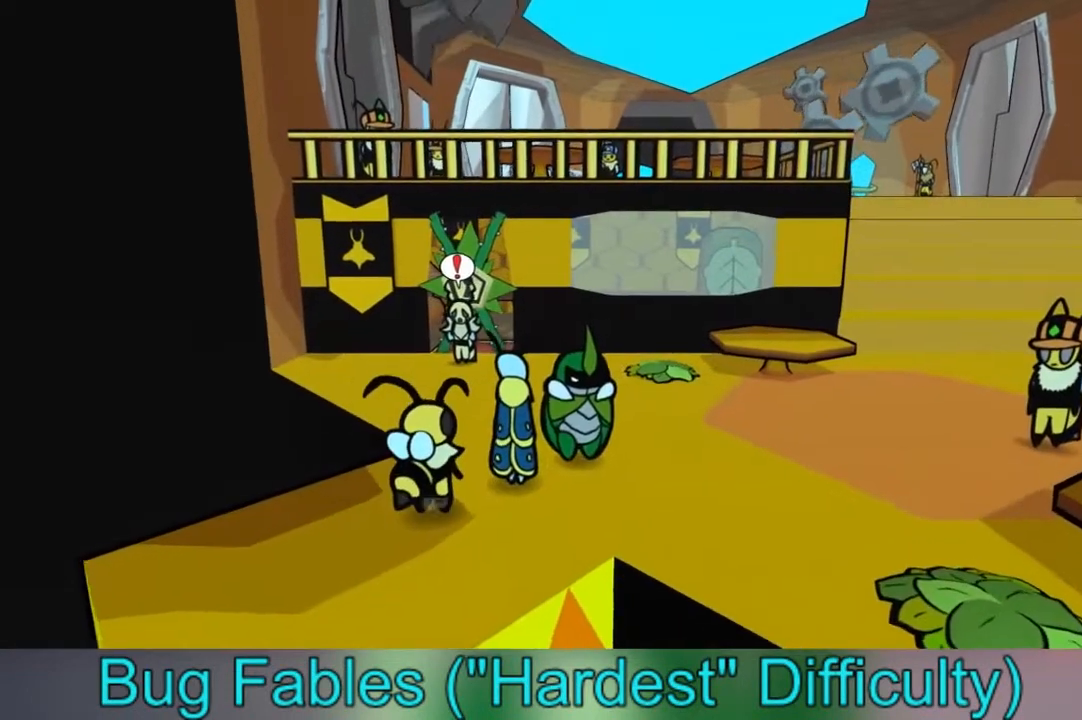
{"buttons": [], "left_stick": "down-right", "right_stick": "center", "events": [[133, "left_stick", "down-right"]]}
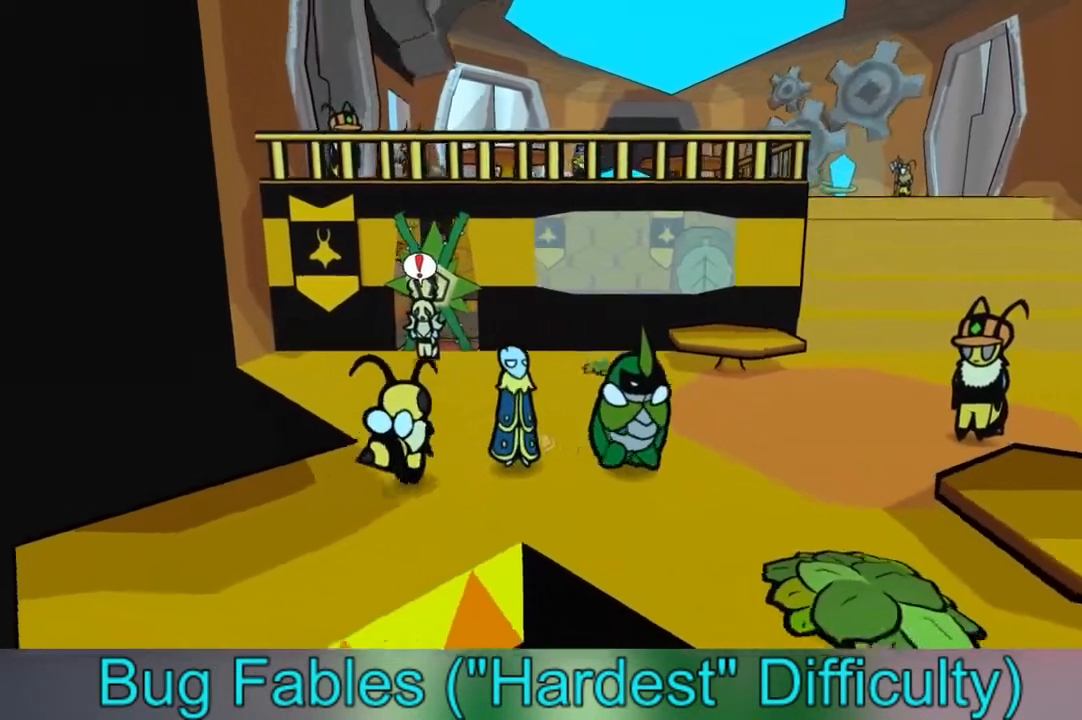
{"buttons": [], "left_stick": "up-right", "right_stick": "center", "events": [[301, "left_stick", "right"], [468, "left_stick", "up-right"]]}
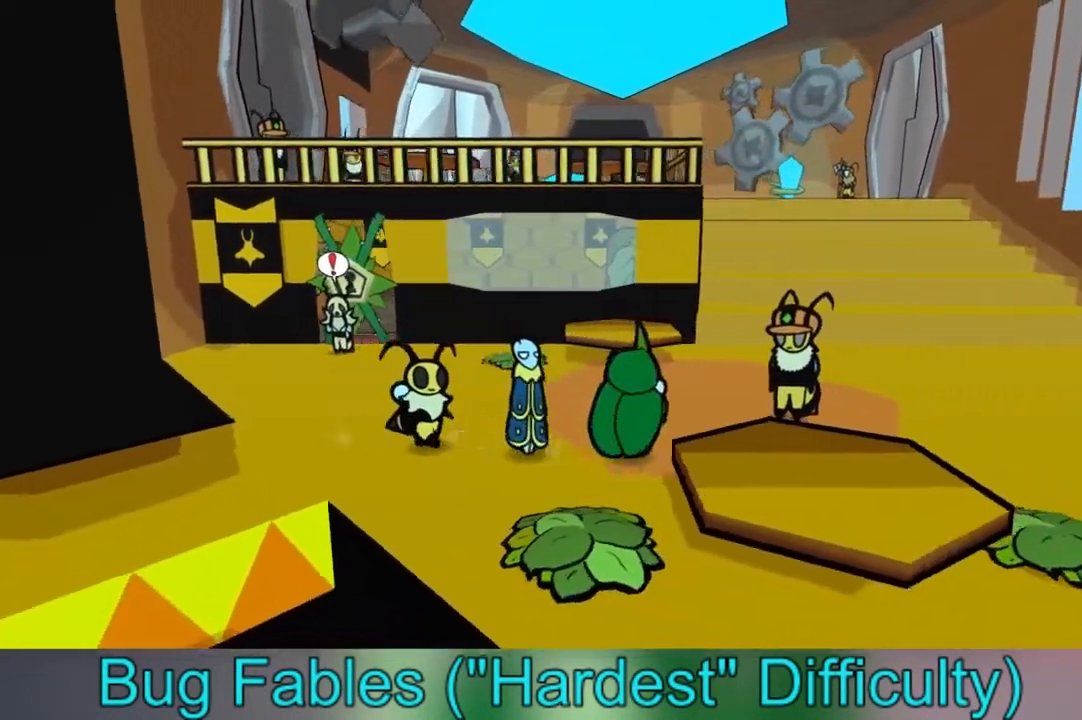
{"buttons": [], "left_stick": "up-right", "right_stick": "center", "events": []}
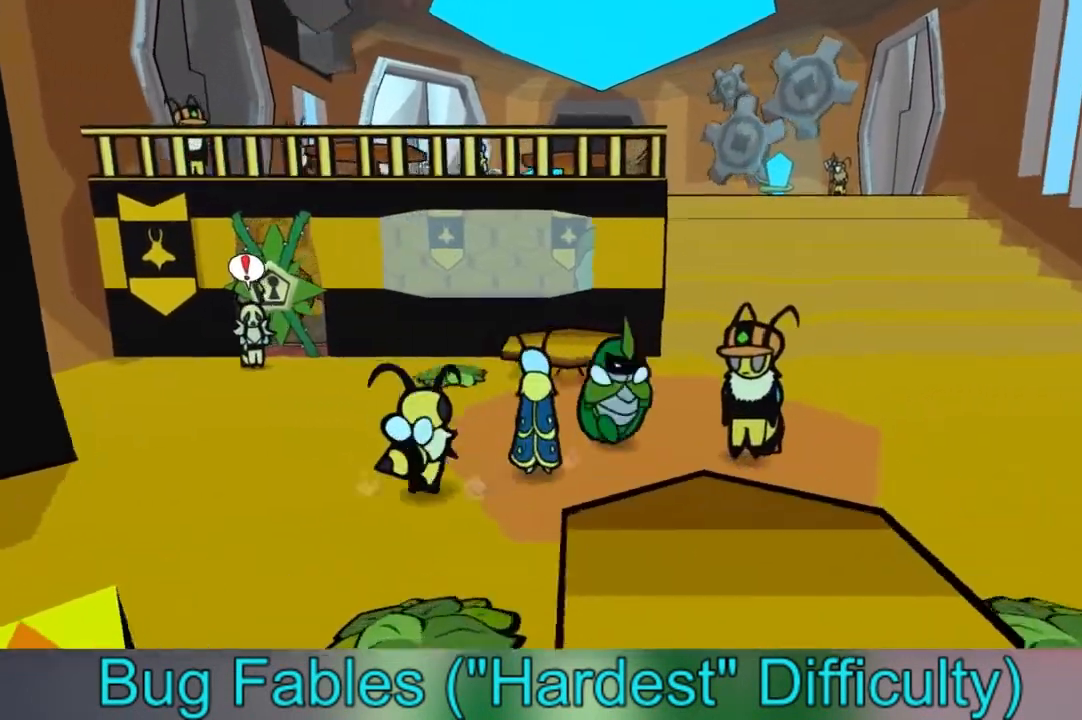
{"buttons": [], "left_stick": "center", "right_stick": "center", "events": [[67, "left_stick", "down-right"], [234, "left_stick", "center"]]}